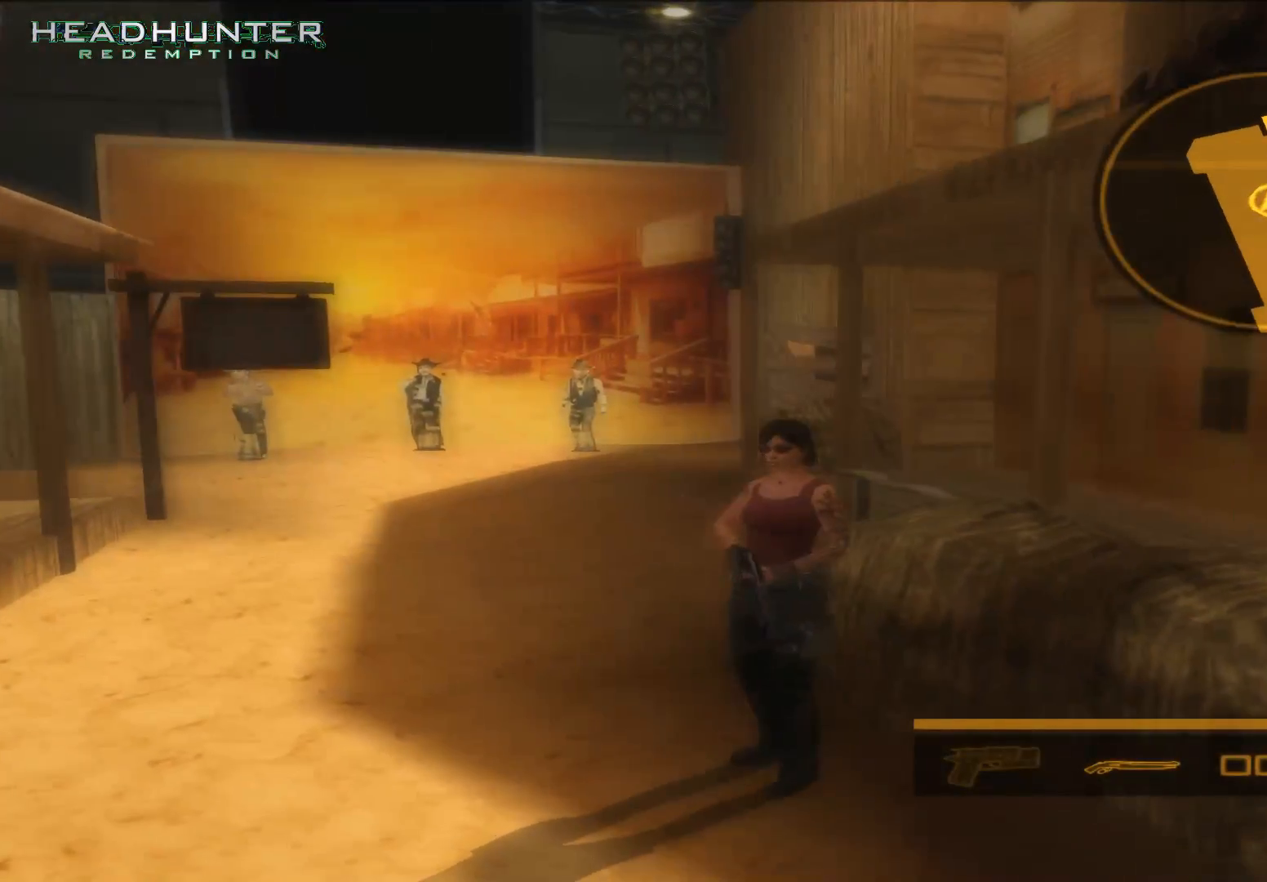
Gameplay with a controller (Xbox layout); each line is a JSON object with the inputs held at the frame after it. "button_events" lists button changes between this image and that frame as [ms after this image, input, new state], when the widget could be followed in between (sticks are given only as held states). Not read: L3.
{"buttons": [], "left_stick": "up", "right_stick": "center", "button_events": []}
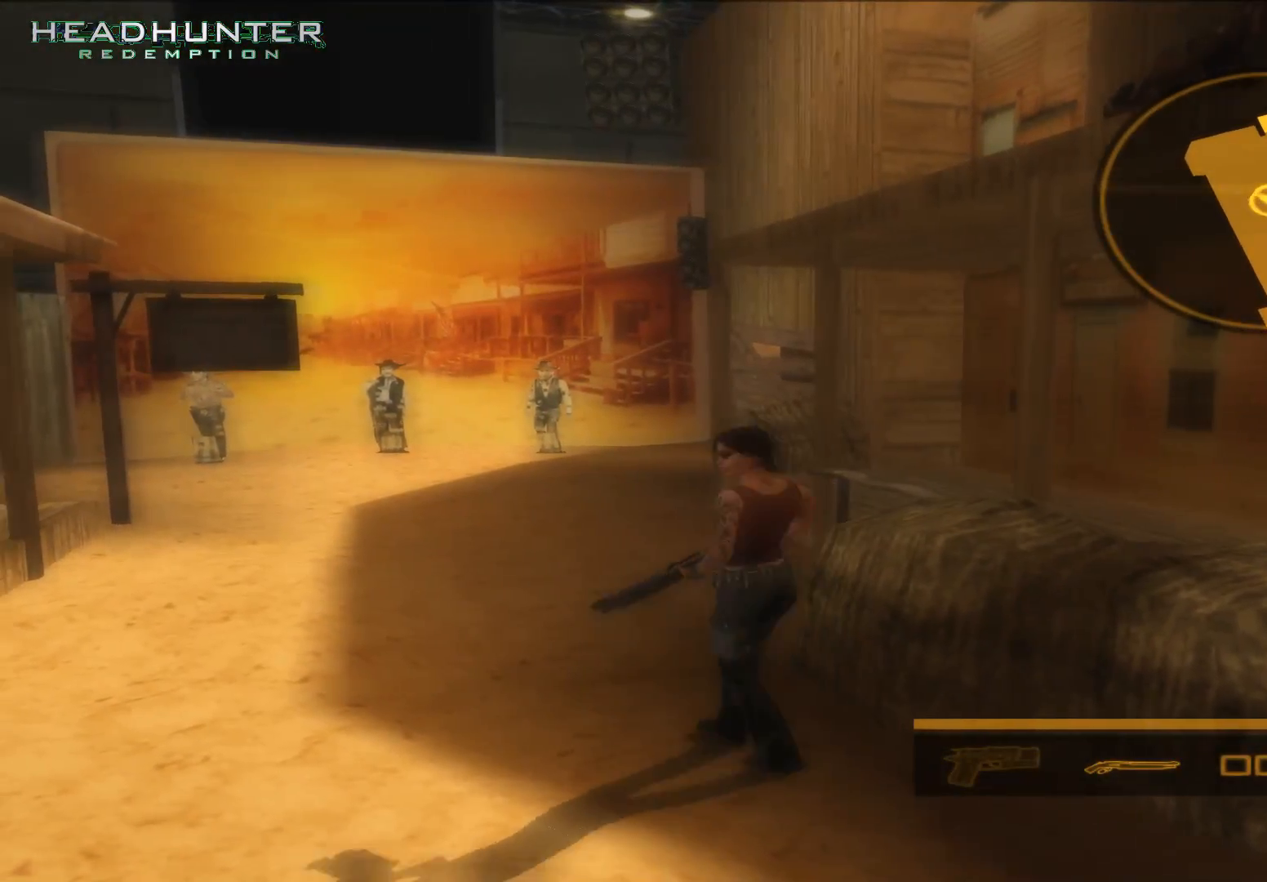
{"buttons": ["R1"], "left_stick": "up", "right_stick": "center", "button_events": [[450, "R1", "down"]]}
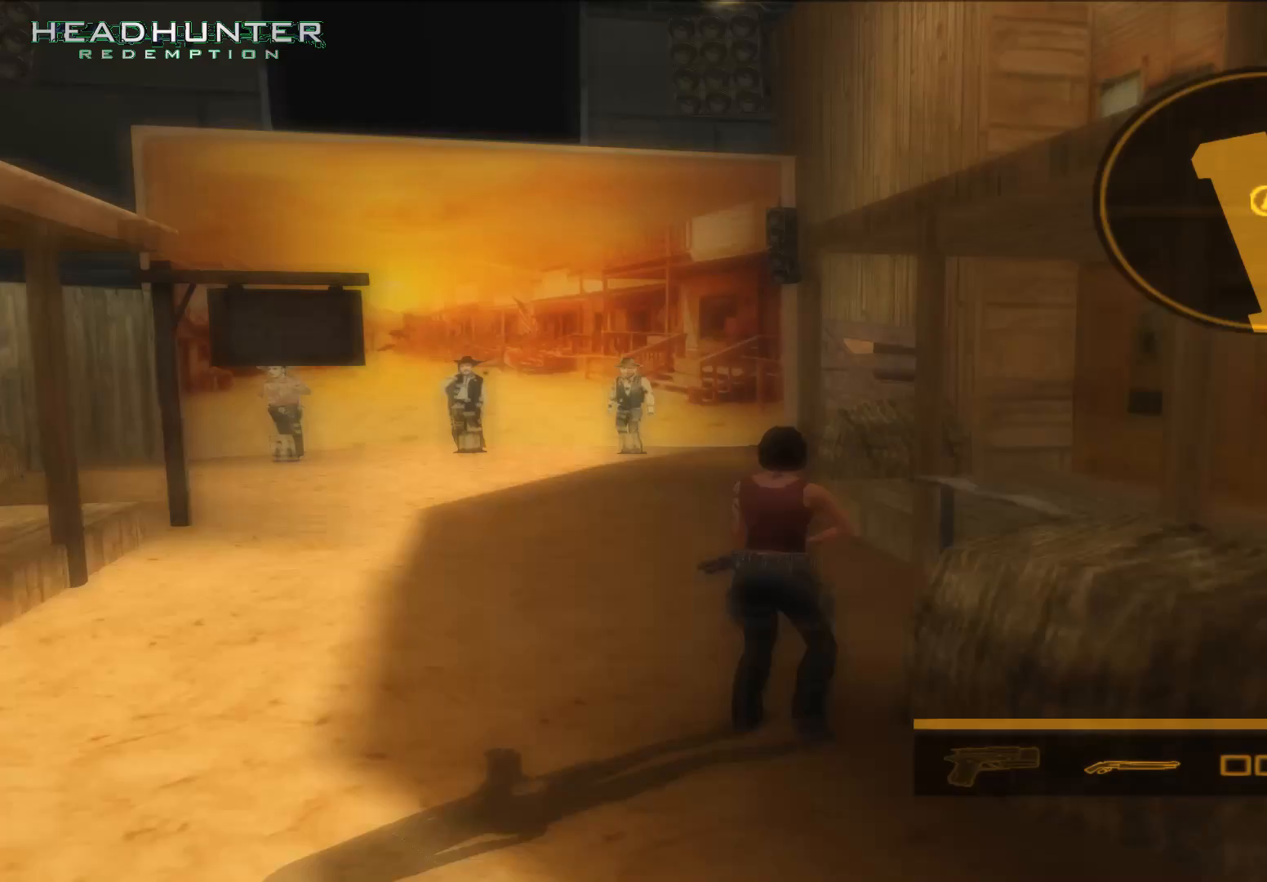
{"buttons": ["B", "R1"], "left_stick": "up", "right_stick": "center", "button_events": [[250, "B", "down"]]}
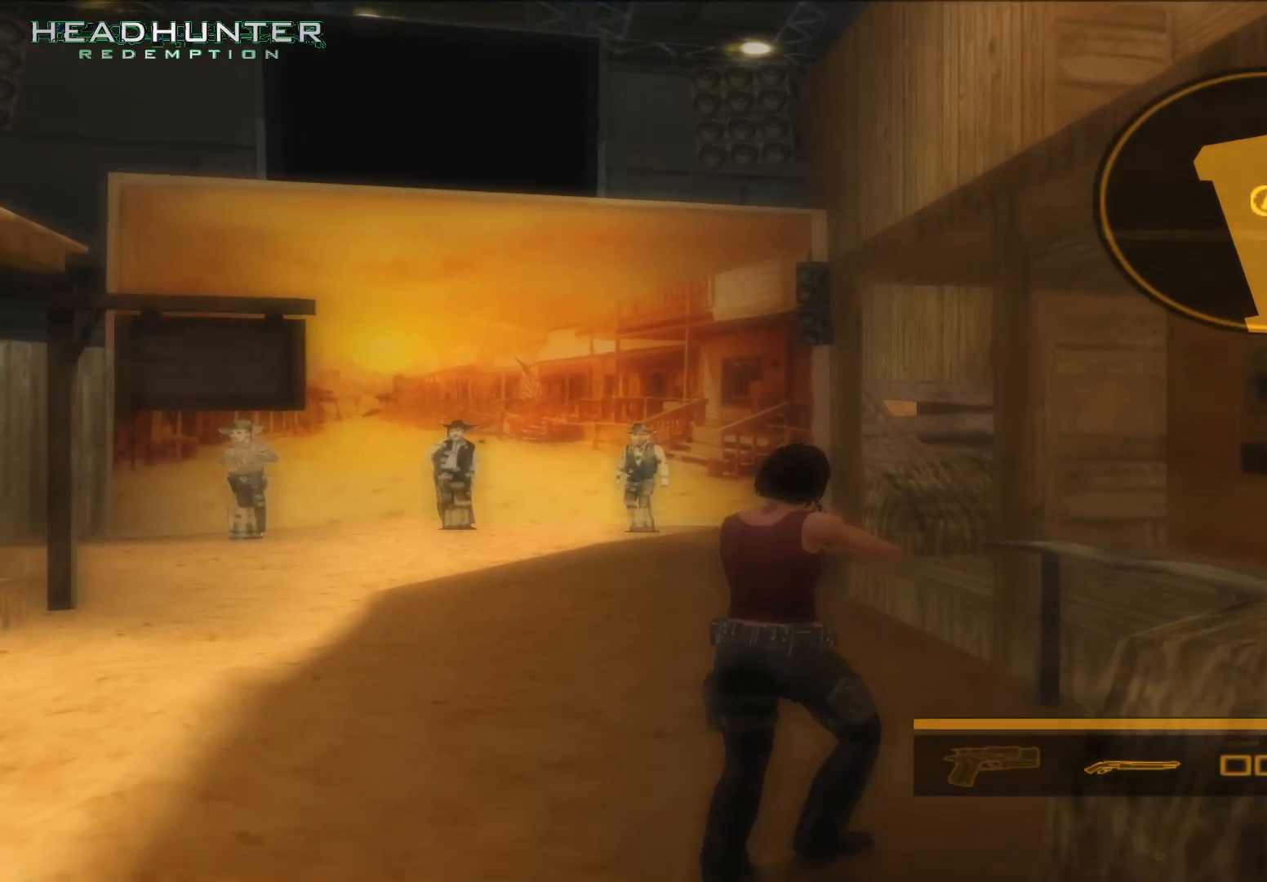
{"buttons": ["R1"], "left_stick": "up", "right_stick": "center", "button_events": [[500, "B", "up"]]}
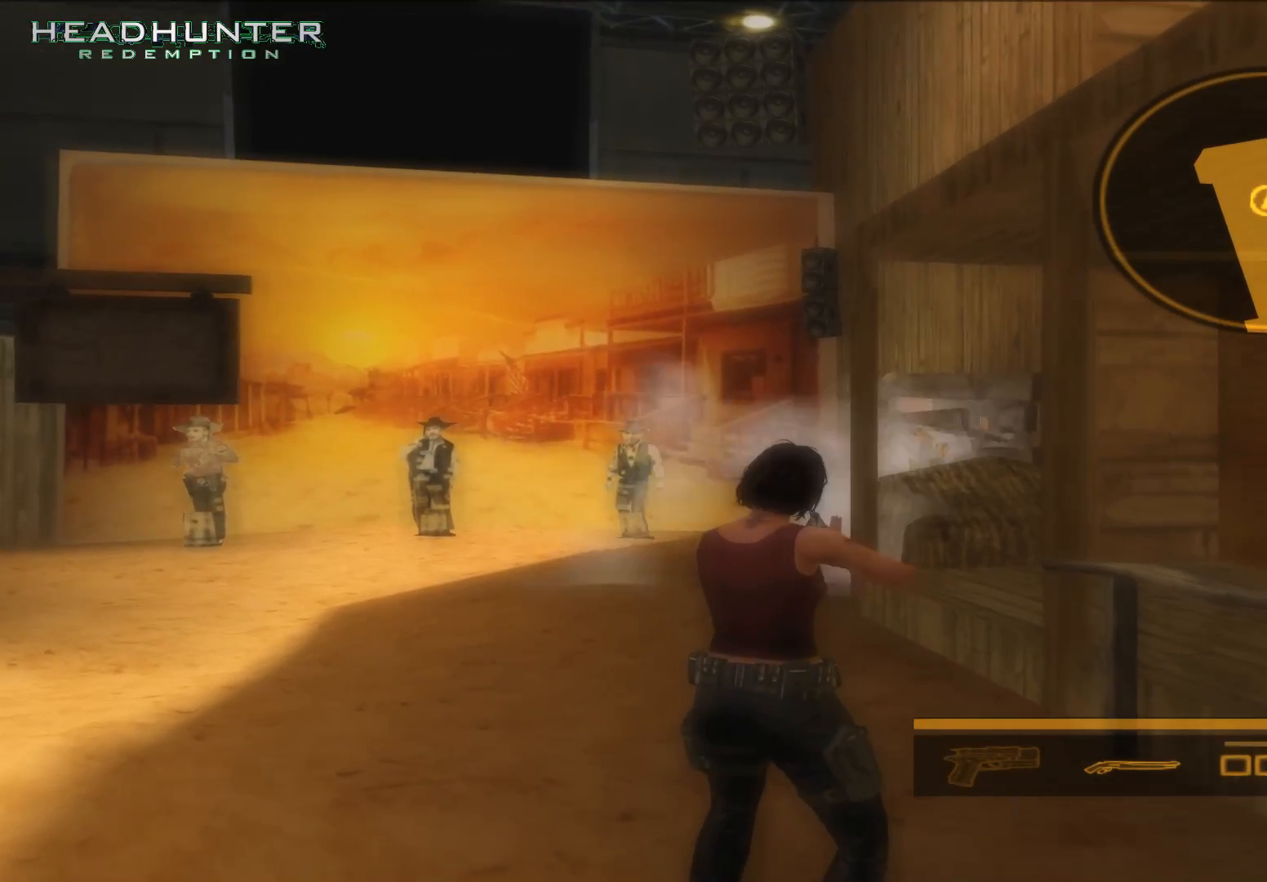
{"buttons": ["R1"], "left_stick": "up", "right_stick": "center", "button_events": []}
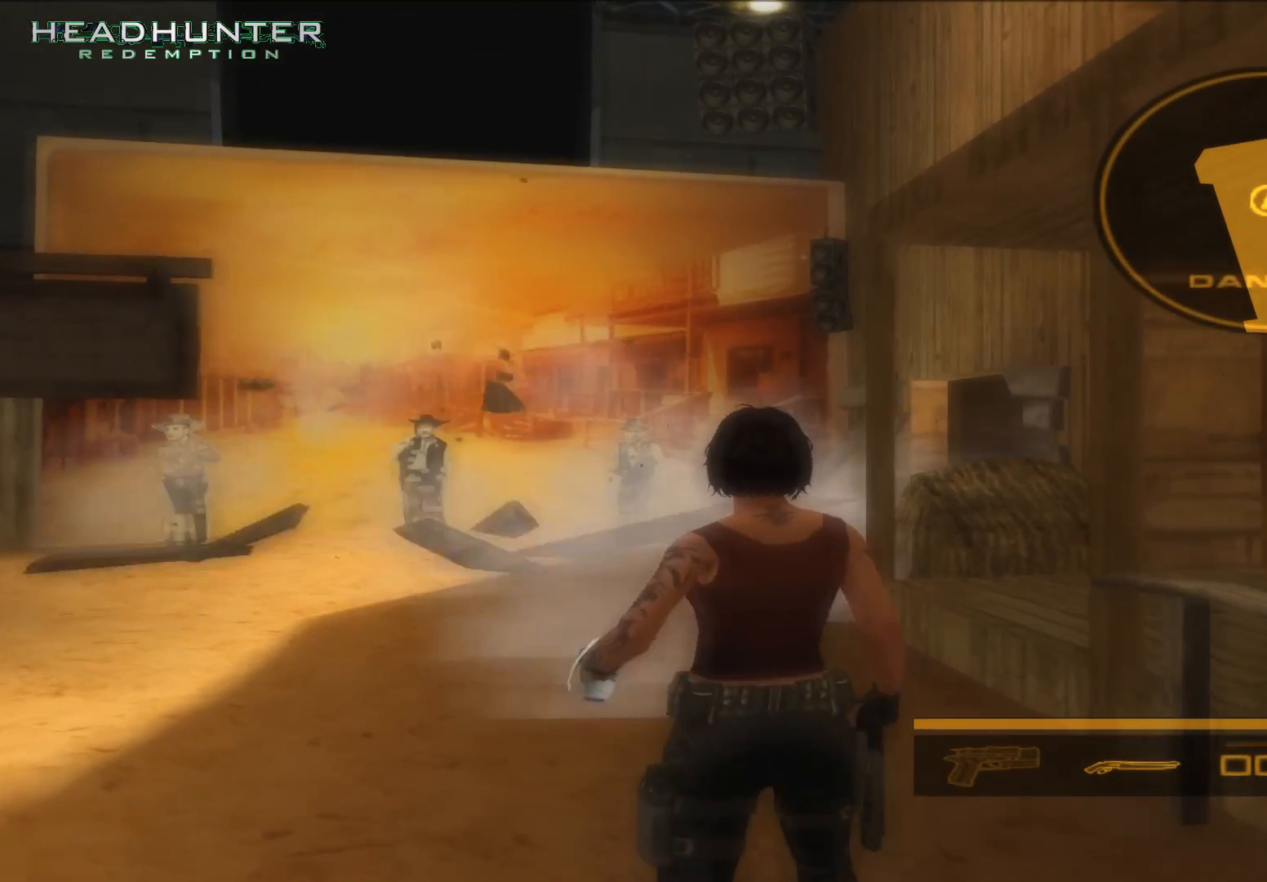
{"buttons": ["R1"], "left_stick": "up", "right_stick": "center", "button_events": []}
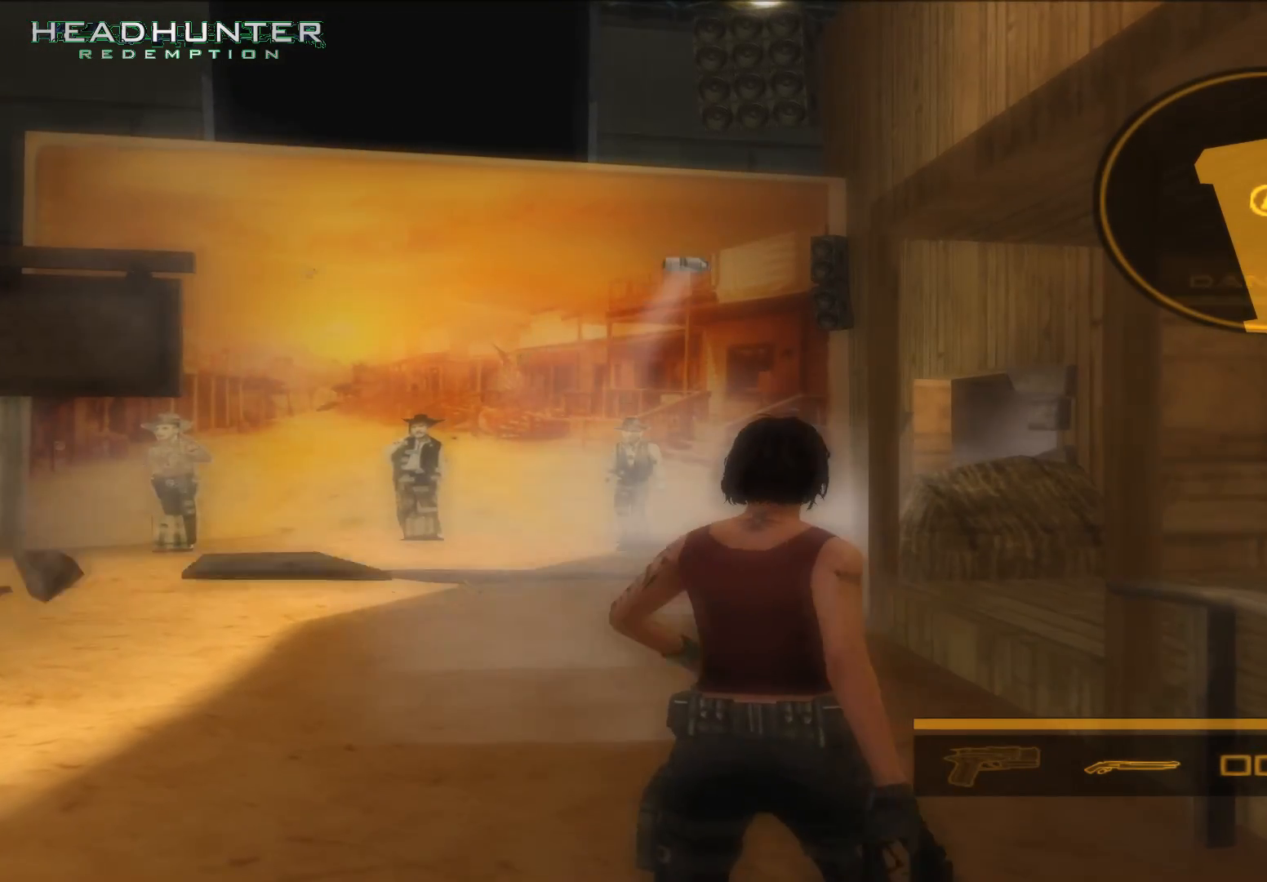
{"buttons": ["R1"], "left_stick": "up", "right_stick": "center", "button_events": []}
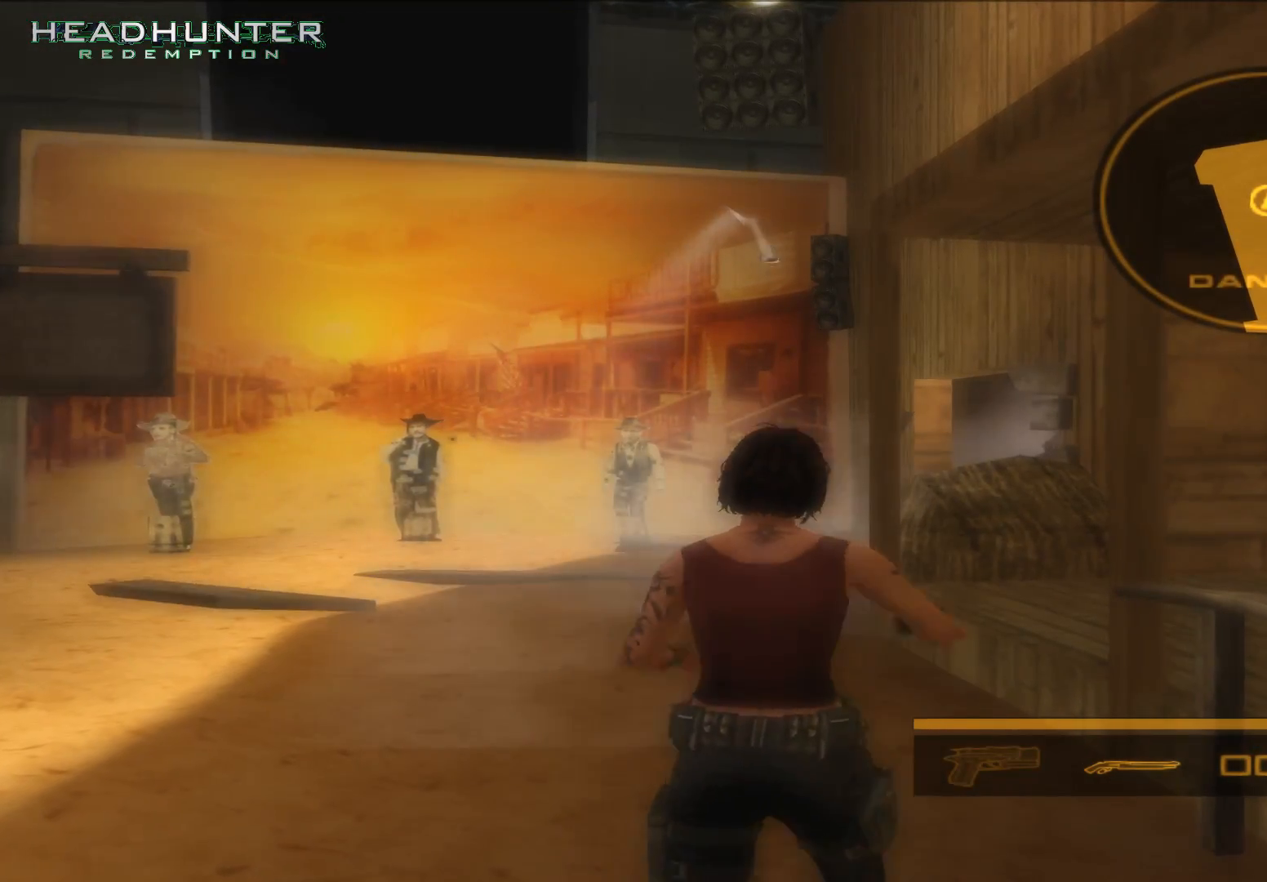
{"buttons": ["R1"], "left_stick": "right", "right_stick": "center", "button_events": []}
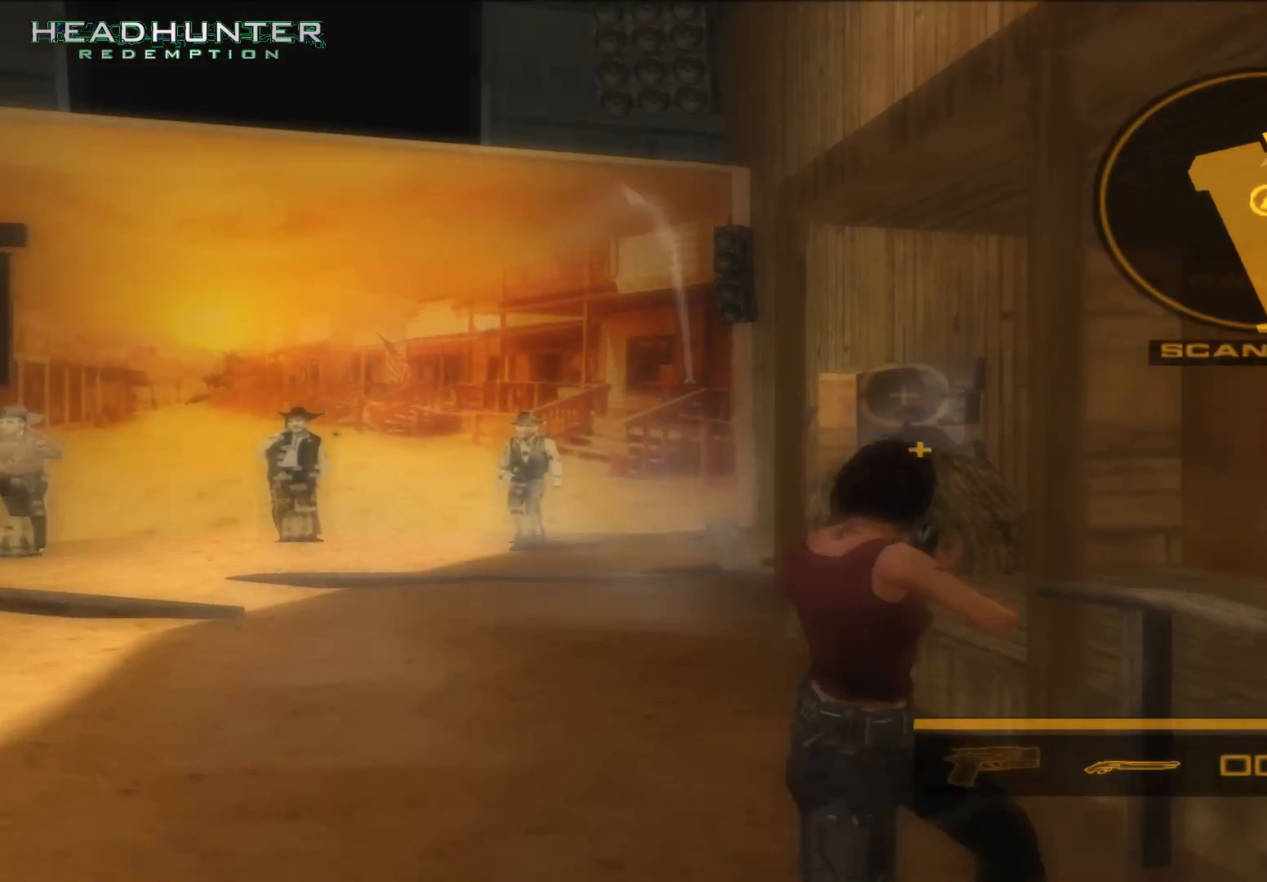
{"buttons": ["R1"], "left_stick": "center", "right_stick": "center", "button_events": []}